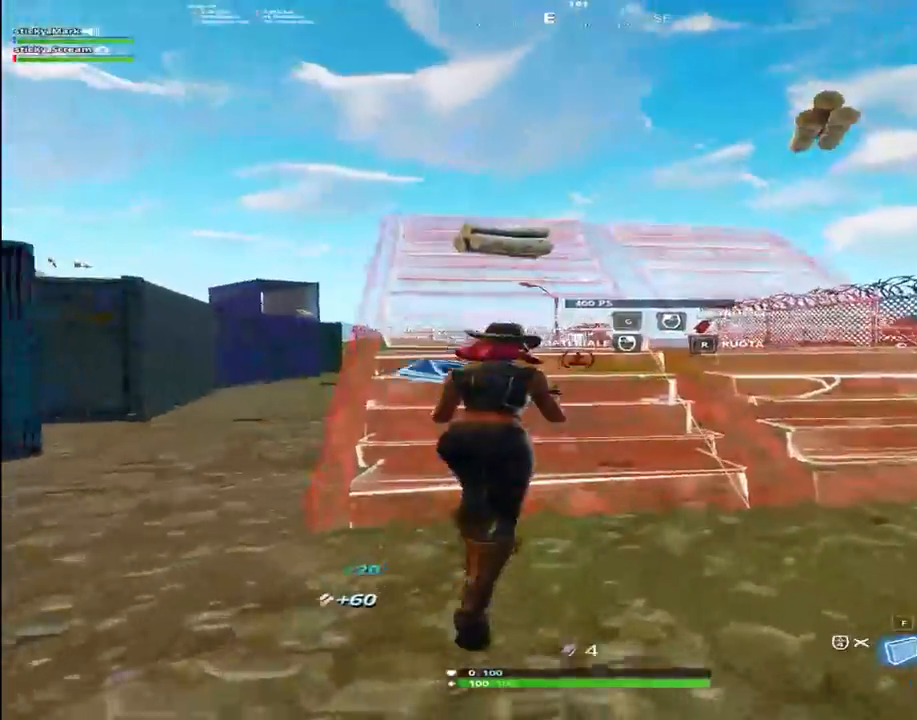
Gameplay with keyboard; each line is a JSON object with the keys held at the frame after it. "events" lists presses ("down") and releases ("up") of "1", "2", "3", "4", "5", "6", "7", "8", "9", "a", "alt", "b", "c", "caps_lock", "ctrl", "d", "e", "f", "g", "h", "i", "j", "k", "m", "n", "q", "r", "s", "shift", "space", "super", "t", "tab", "tilde", "u", "v", "w", "x", "y" and "z" between this image and that frame as [ms after this image, input, new state], when the widget could be followed in between. No other keys are recorded. Mouse input is not recorded.
{"keys": ["c", "q", "shift", "w"], "events": [[250, "f", "down"], [300, "f", "up"], [400, "c", "down"], [500, "q", "down"]]}
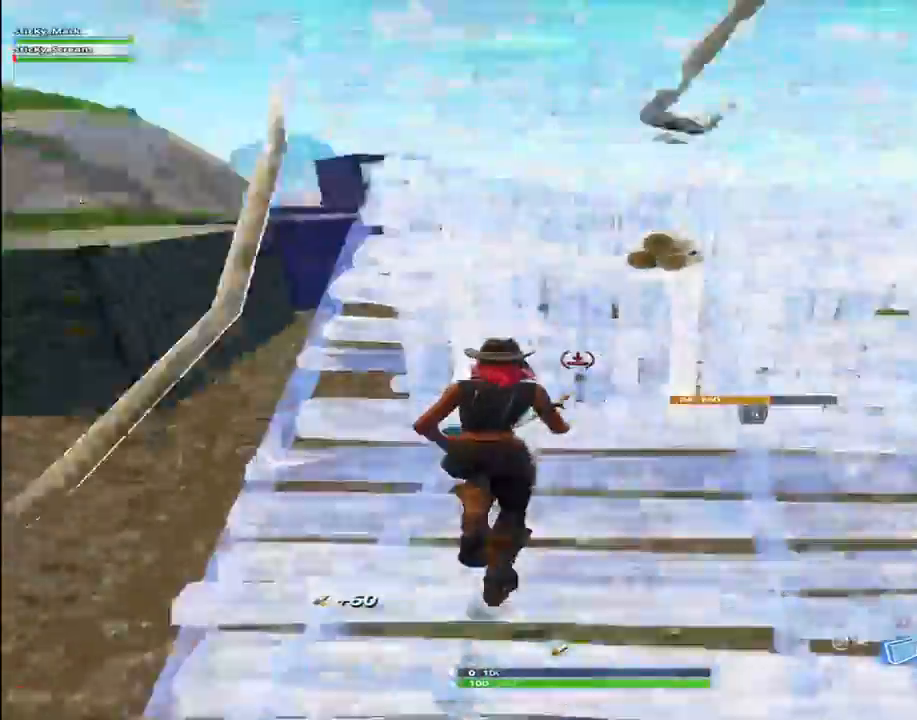
{"keys": ["shift", "w"], "events": [[34, "c", "up"], [117, "q", "up"]]}
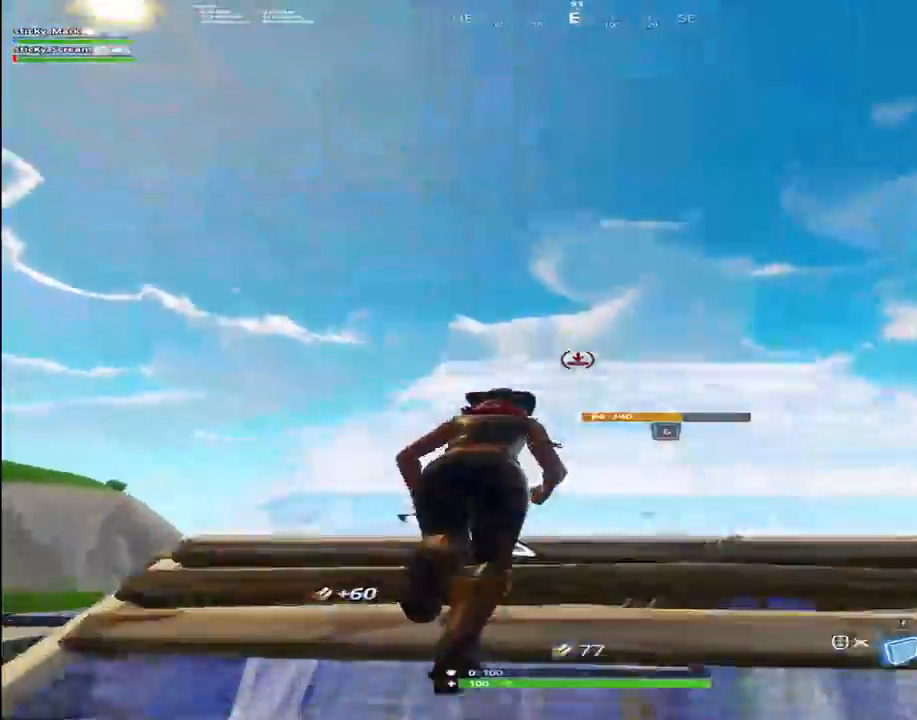
{"keys": ["shift", "w"], "events": [[100, "f", "down"], [150, "f", "up"], [300, "c", "down"], [334, "q", "down"], [367, "c", "up"], [467, "q", "up"]]}
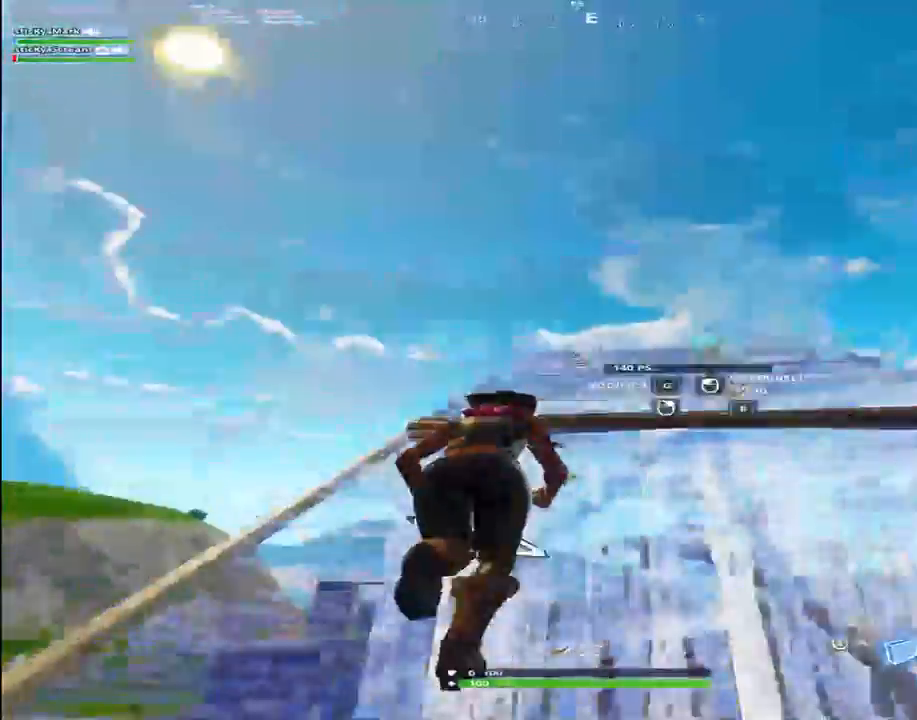
{"keys": ["shift", "w"], "events": []}
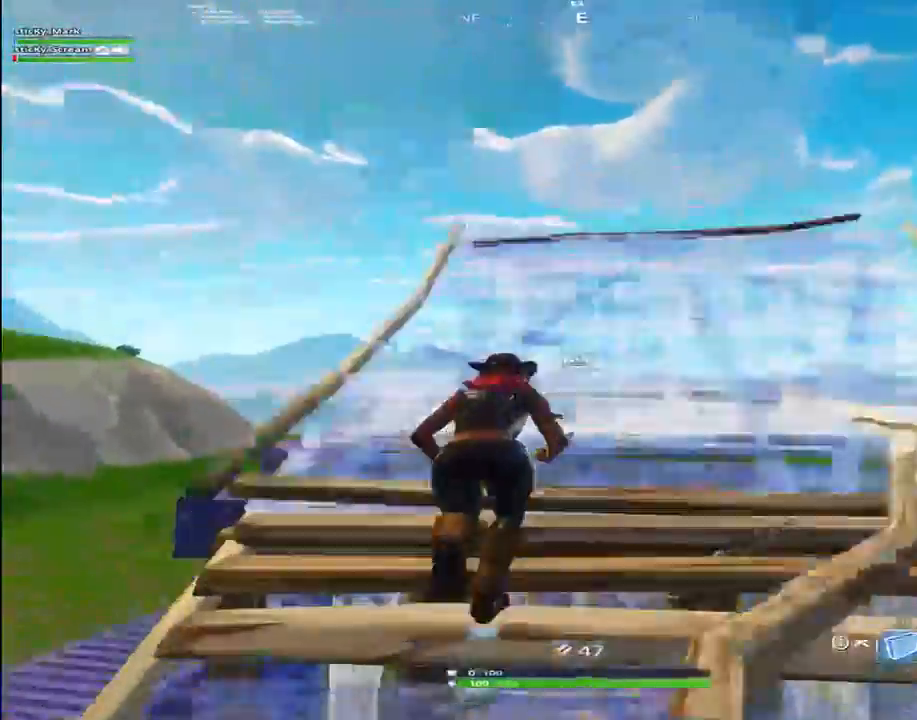
{"keys": ["shift", "w"], "events": [[17, "f", "down"], [150, "f", "up"], [200, "c", "down"], [284, "q", "down"], [334, "c", "up"], [434, "q", "up"]]}
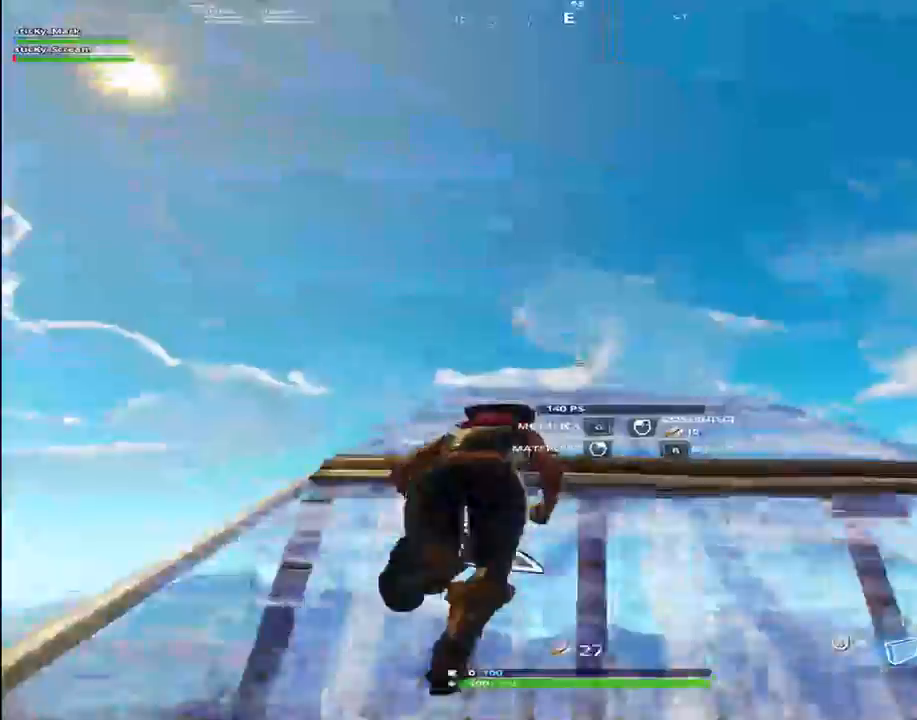
{"keys": ["f", "shift", "w"], "events": [[434, "f", "down"]]}
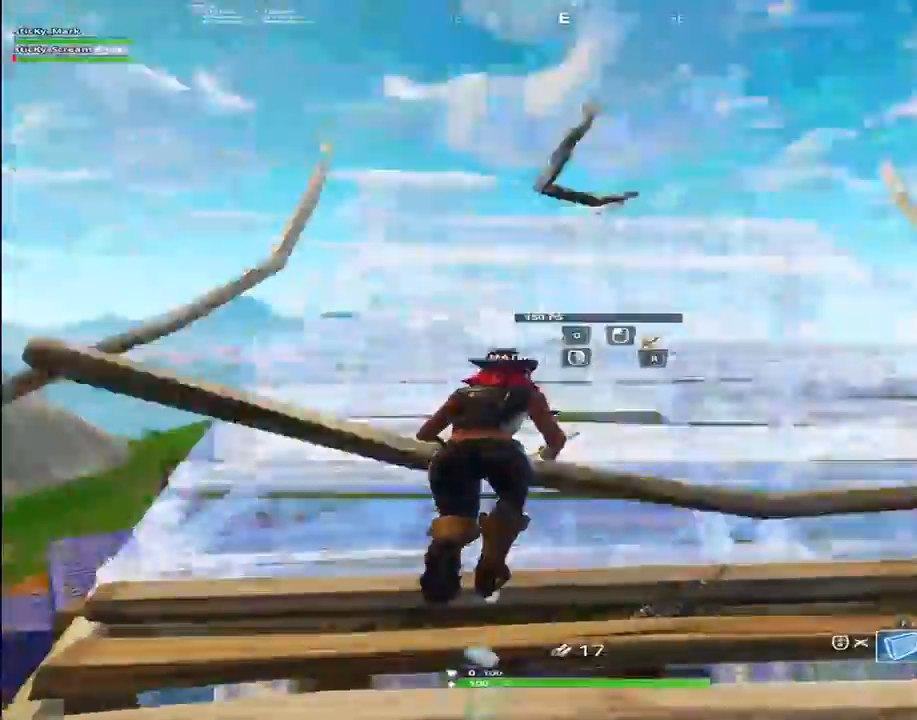
{"keys": ["shift", "w"], "events": [[34, "f", "up"], [67, "c", "down"], [234, "q", "down"], [284, "c", "up"], [350, "q", "up"]]}
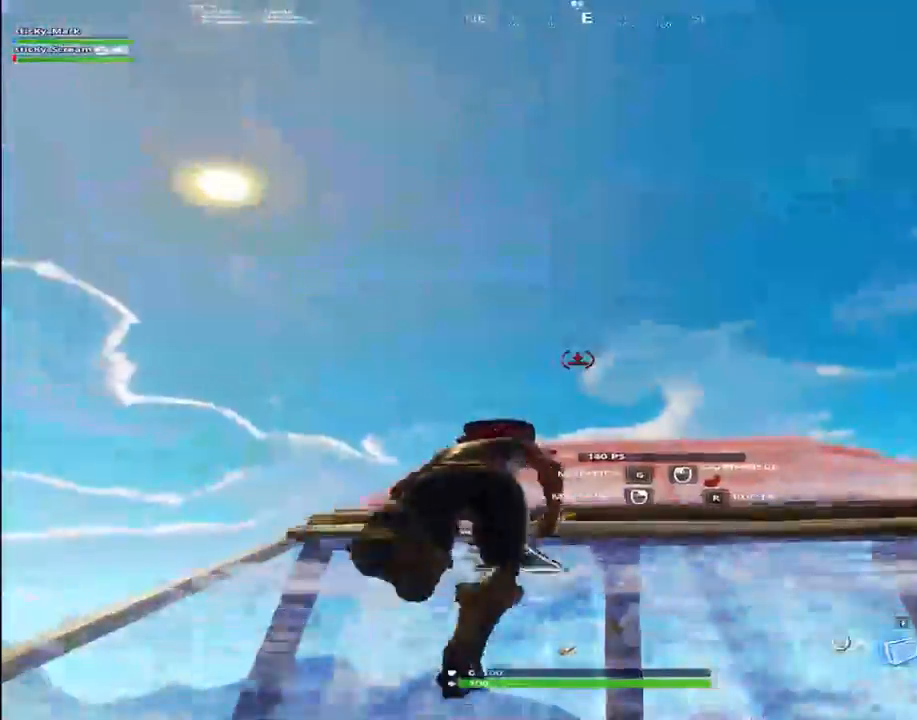
{"keys": ["shift", "w"], "events": [[284, "f", "down"], [434, "f", "up"]]}
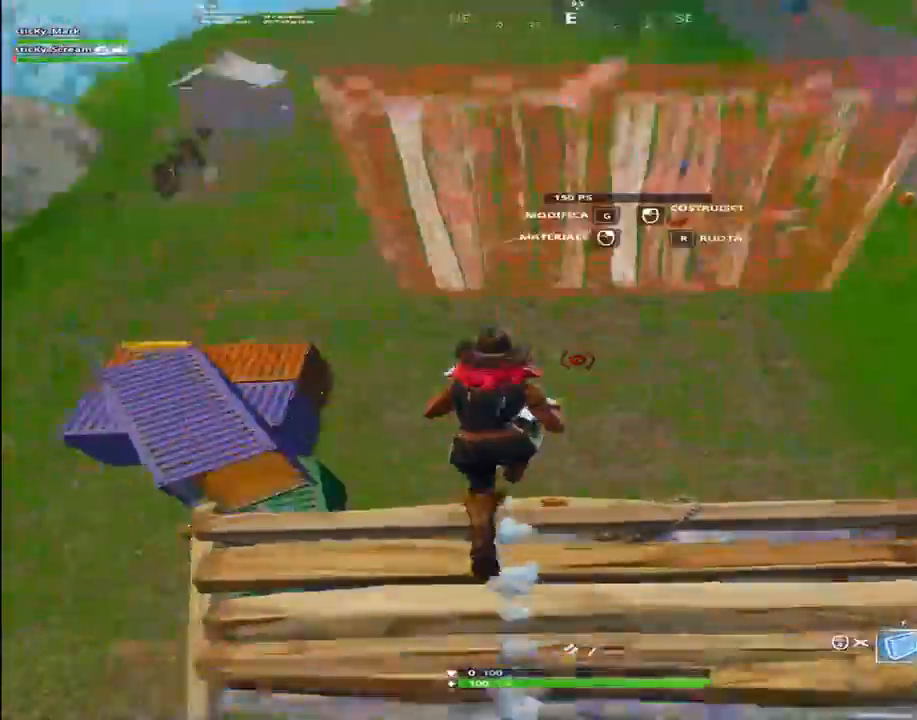
{"keys": ["shift", "w"], "events": [[117, "c", "down"], [117, "space", "down"], [167, "1", "down"], [217, "c", "up"], [267, "space", "up"], [300, "1", "up"]]}
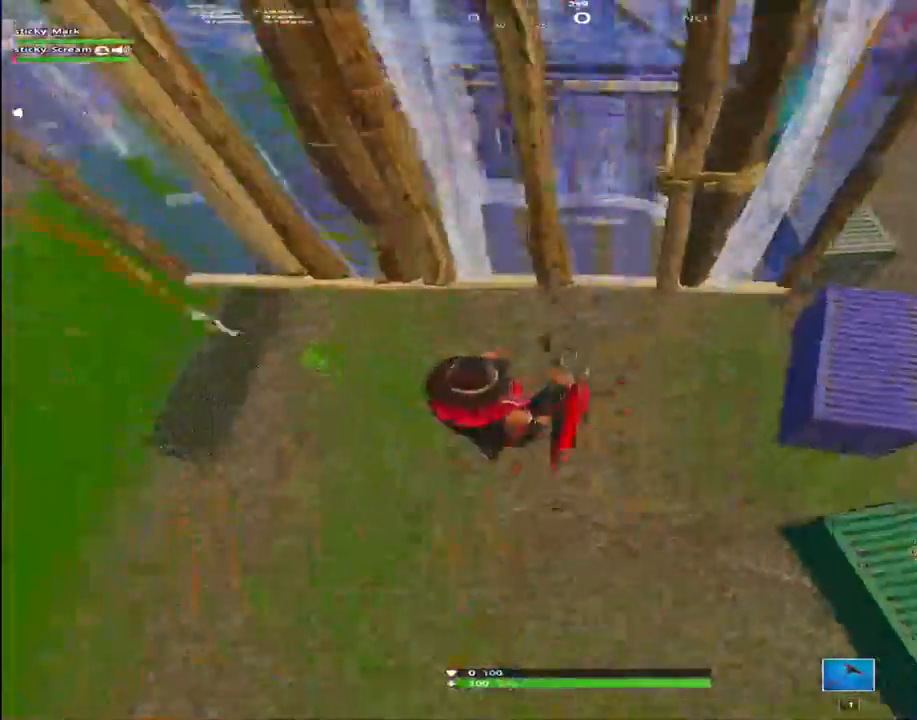
{"keys": ["shift", "w"], "events": []}
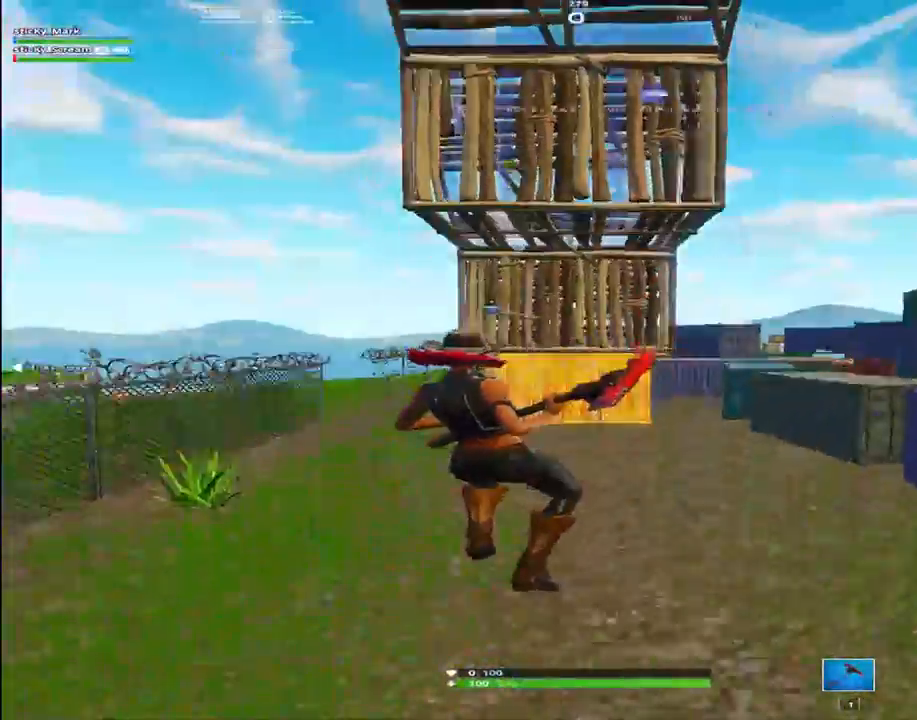
{"keys": ["shift", "space", "w"], "events": [[417, "space", "down"]]}
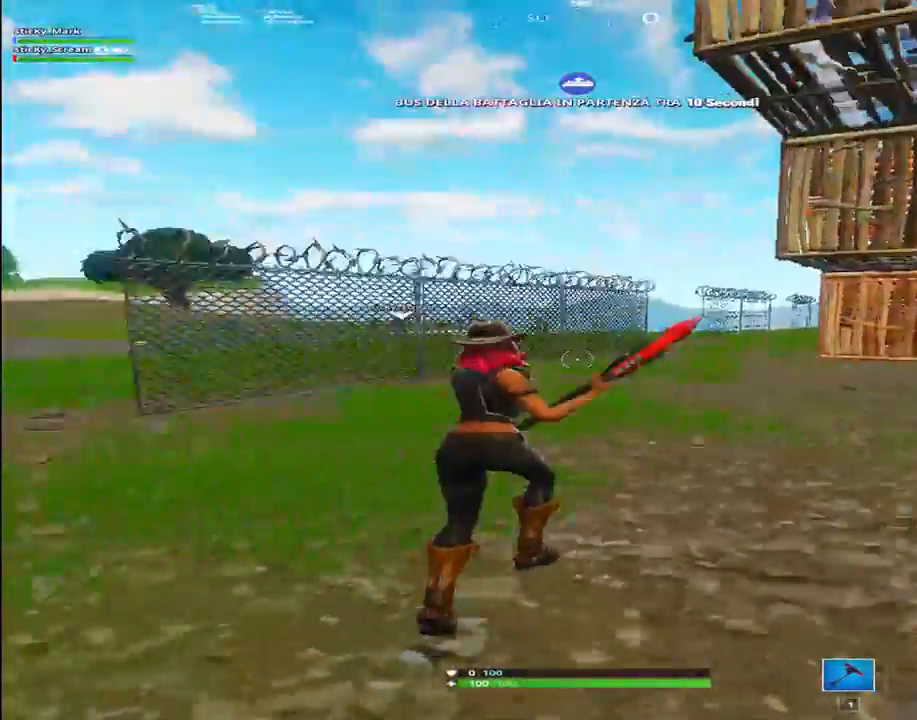
{"keys": ["d", "q", "shift", "w"], "events": [[167, "space", "up"], [250, "d", "down"], [500, "q", "down"]]}
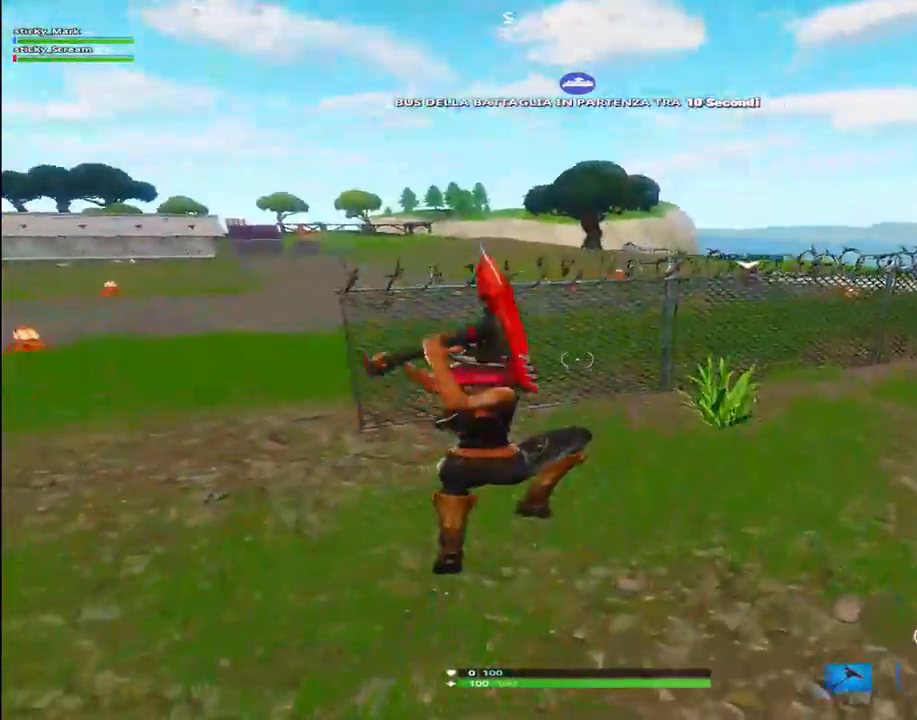
{"keys": ["d", "shift", "w"], "events": [[150, "q", "up"]]}
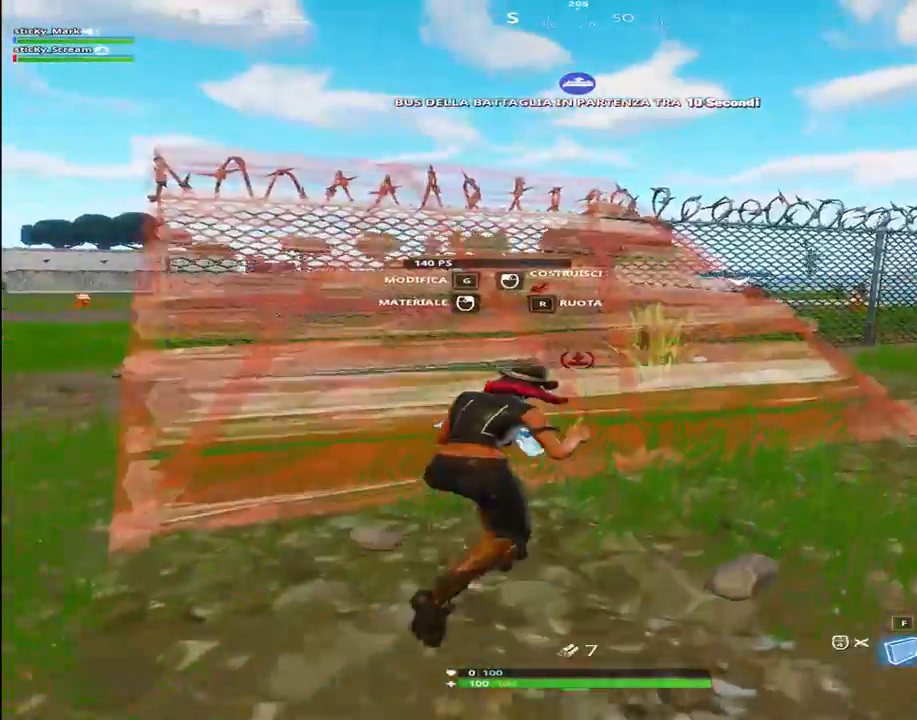
{"keys": ["d", "shift", "space", "w"], "events": [[17, "1", "down"], [200, "1", "up"], [467, "space", "down"]]}
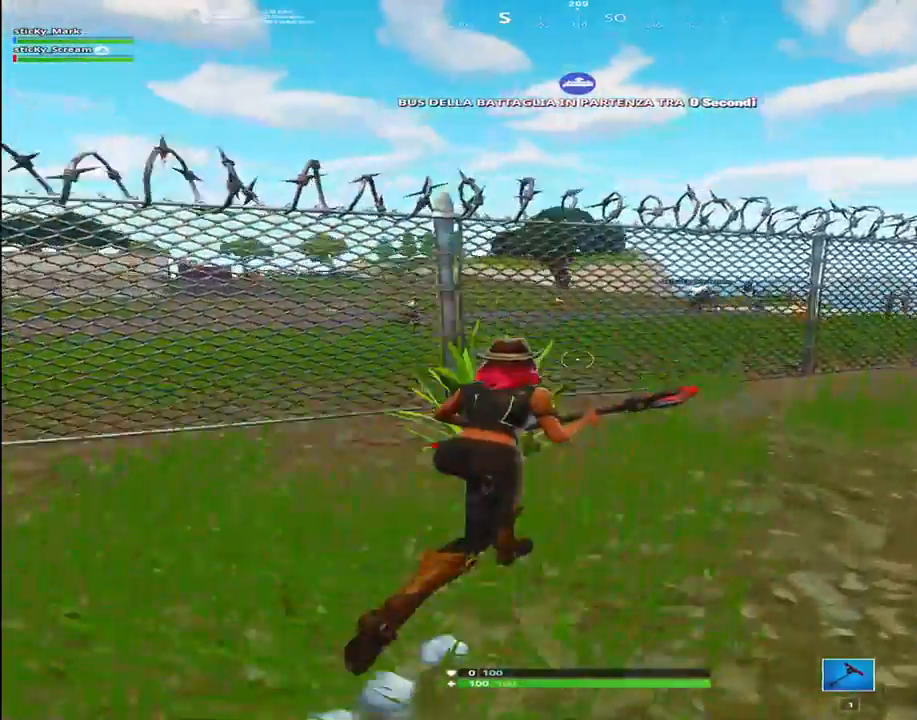
{"keys": ["d", "shift"], "events": [[100, "w", "up"], [300, "space", "up"]]}
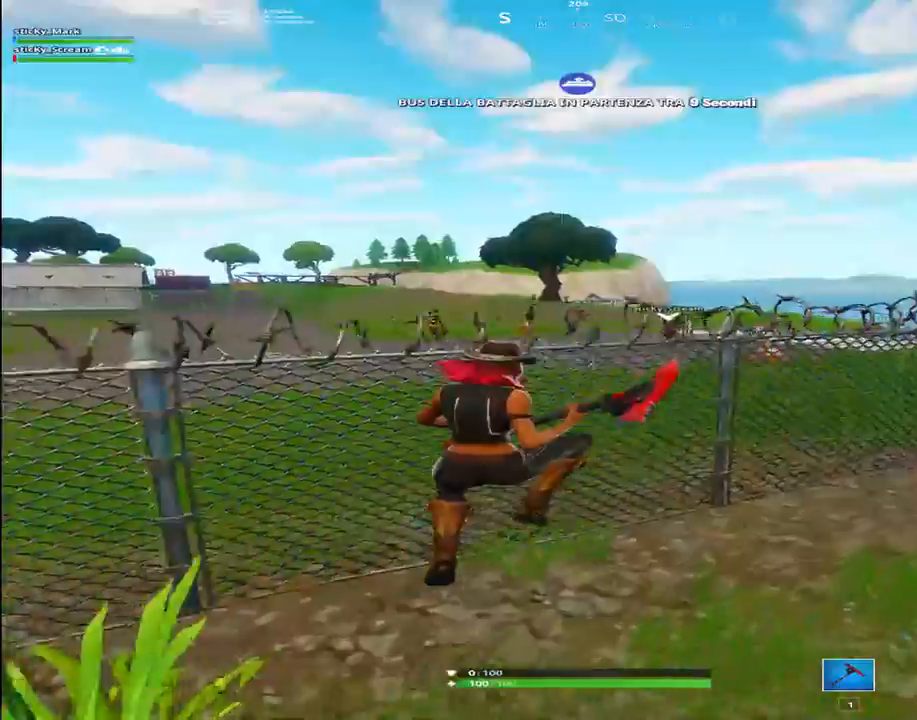
{"keys": ["d", "shift", "w"], "events": [[84, "w", "down"]]}
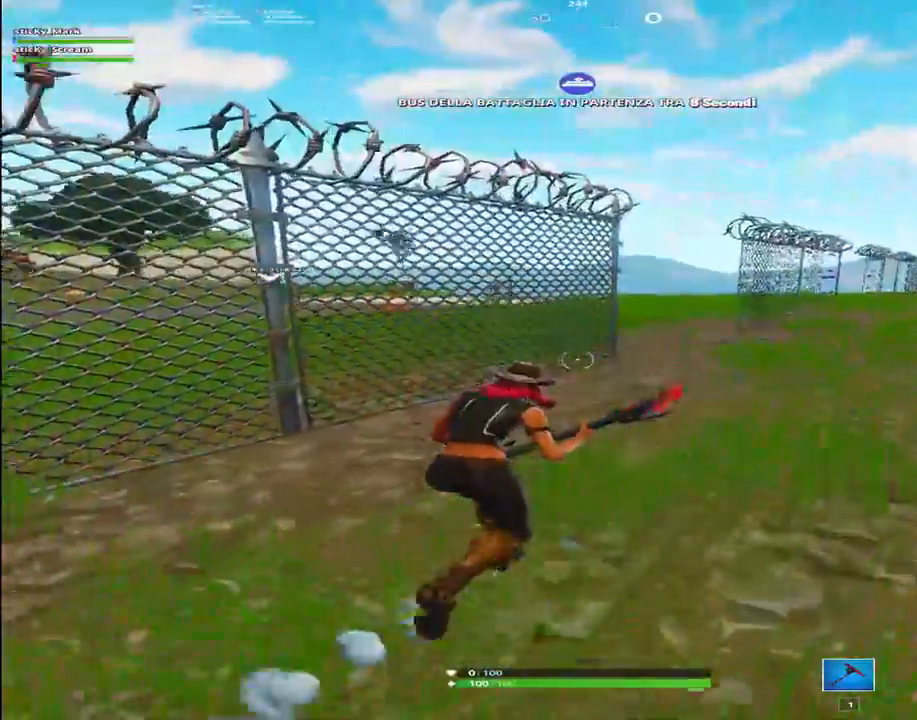
{"keys": ["shift", "w"], "events": [[284, "d", "up"], [334, "shift", "up"], [484, "shift", "down"]]}
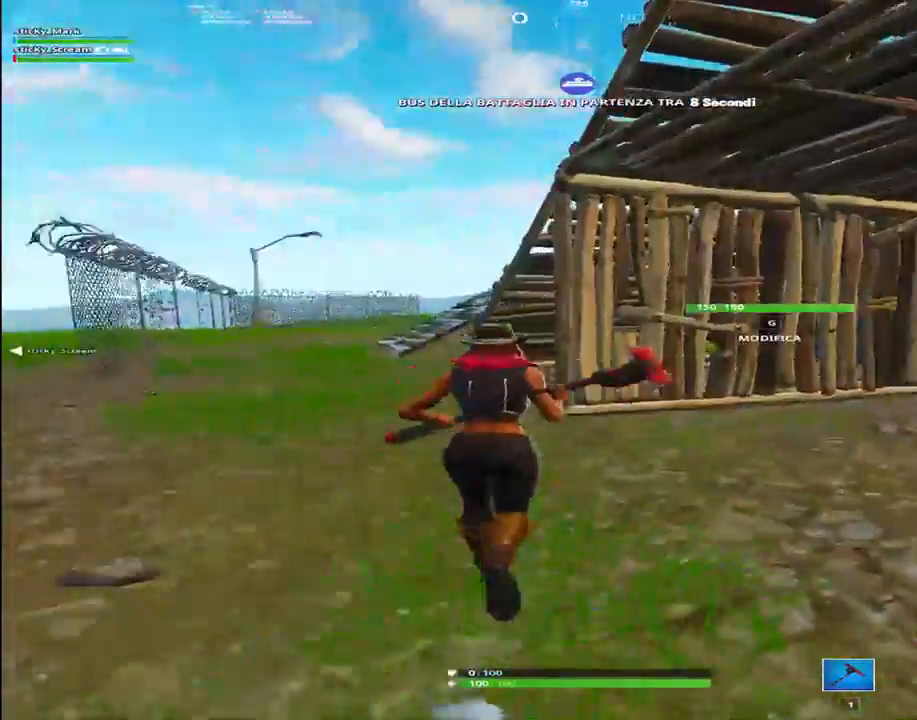
{"keys": ["shift", "w"], "events": [[67, "a", "down"], [167, "g", "down"], [250, "g", "up"], [400, "a", "up"]]}
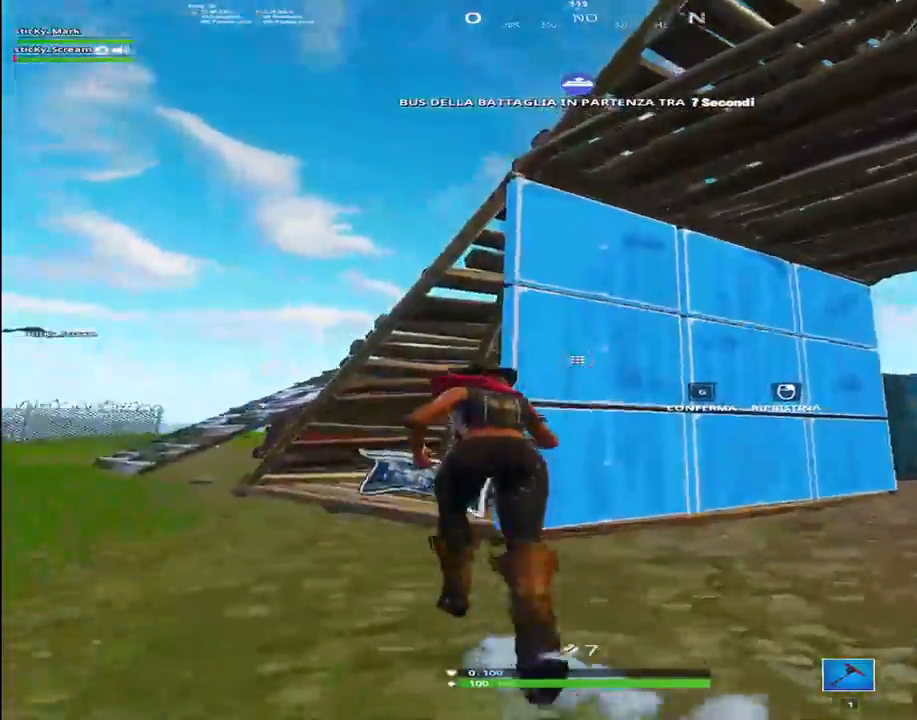
{"keys": ["a", "shift"], "events": [[34, "d", "down"], [34, "w", "up"], [367, "a", "down"], [417, "d", "up"]]}
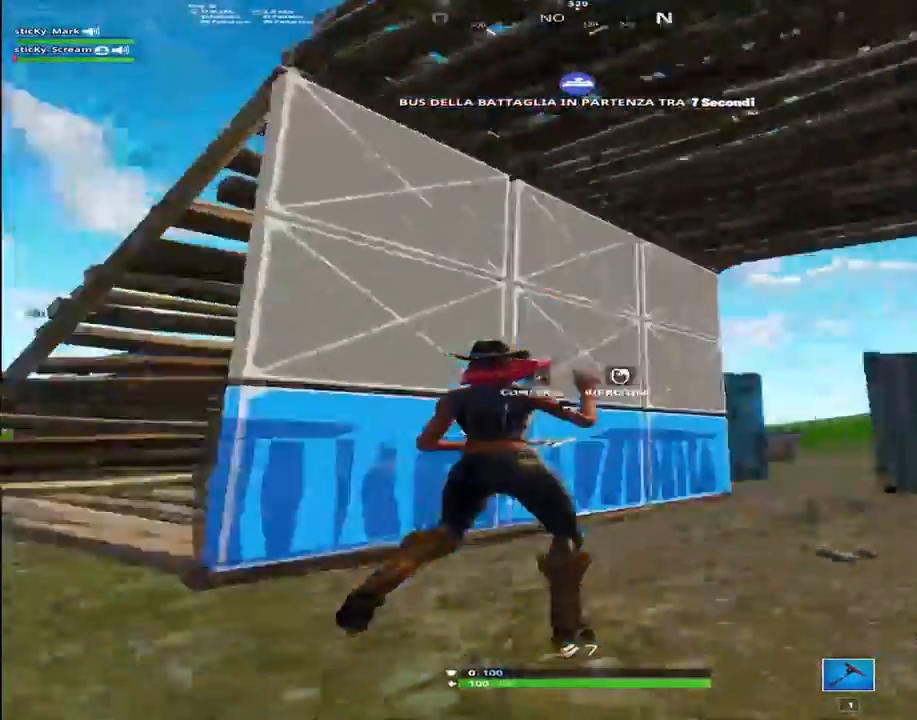
{"keys": ["a", "shift", "w"], "events": [[250, "g", "down"], [384, "g", "up"], [384, "w", "down"]]}
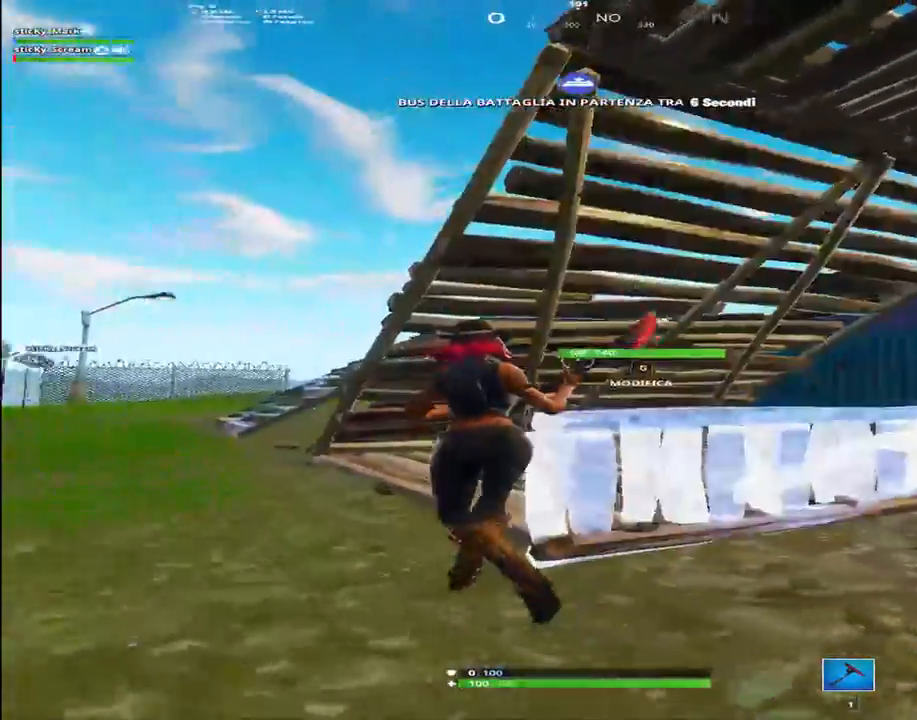
{"keys": ["a", "g", "shift"], "events": [[100, "w", "up"], [484, "g", "down"]]}
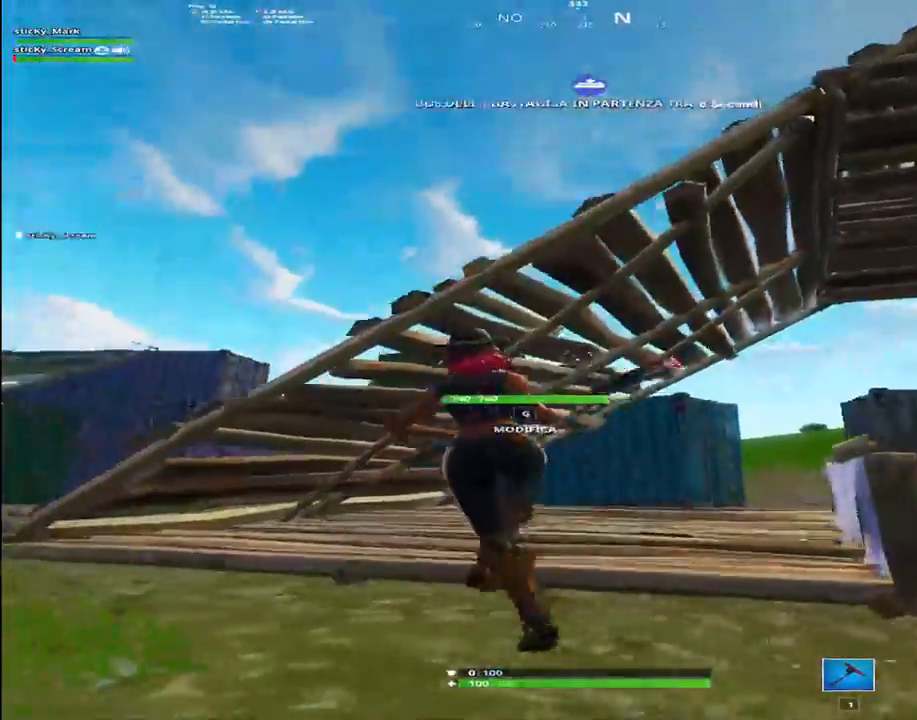
{"keys": ["d", "shift"], "events": [[134, "g", "up"], [217, "w", "down"], [267, "a", "up"], [300, "d", "down"], [450, "w", "up"]]}
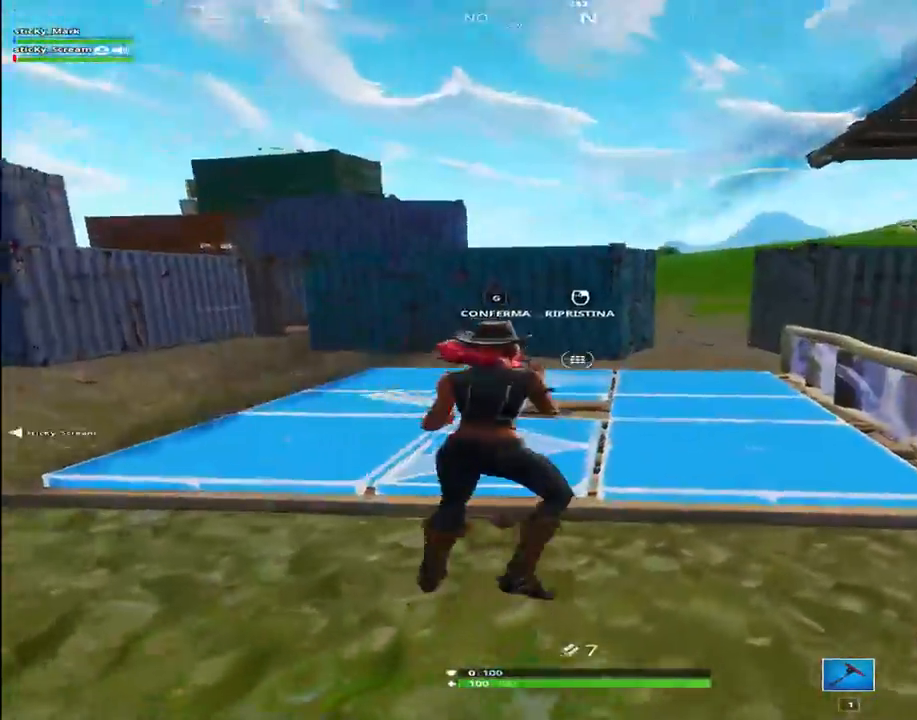
{"keys": ["a", "g", "shift"], "events": [[50, "w", "down"], [200, "d", "up"], [200, "w", "up"], [484, "a", "down"], [484, "g", "down"]]}
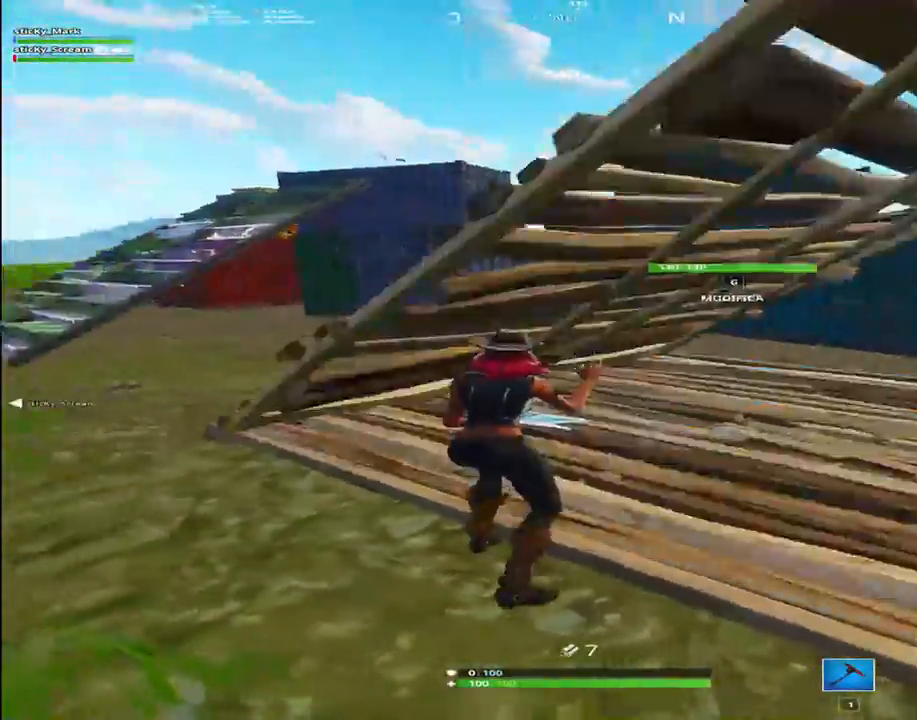
{"keys": ["shift", "w"], "events": [[117, "g", "up"], [400, "a", "up"], [434, "w", "down"]]}
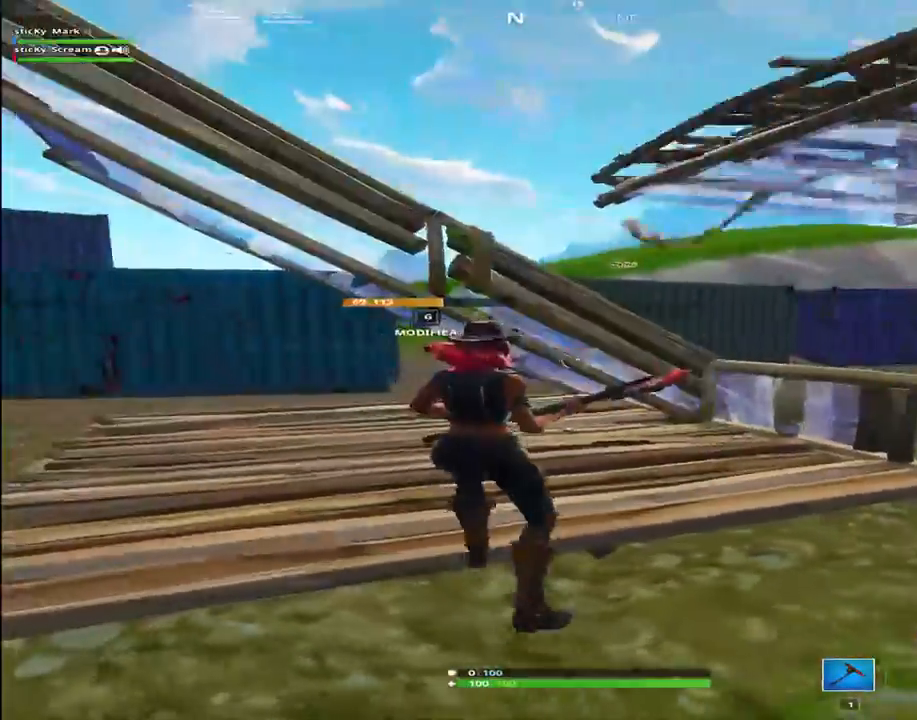
{"keys": ["g", "shift", "w"], "events": [[84, "space", "down"], [217, "space", "up"], [500, "g", "down"]]}
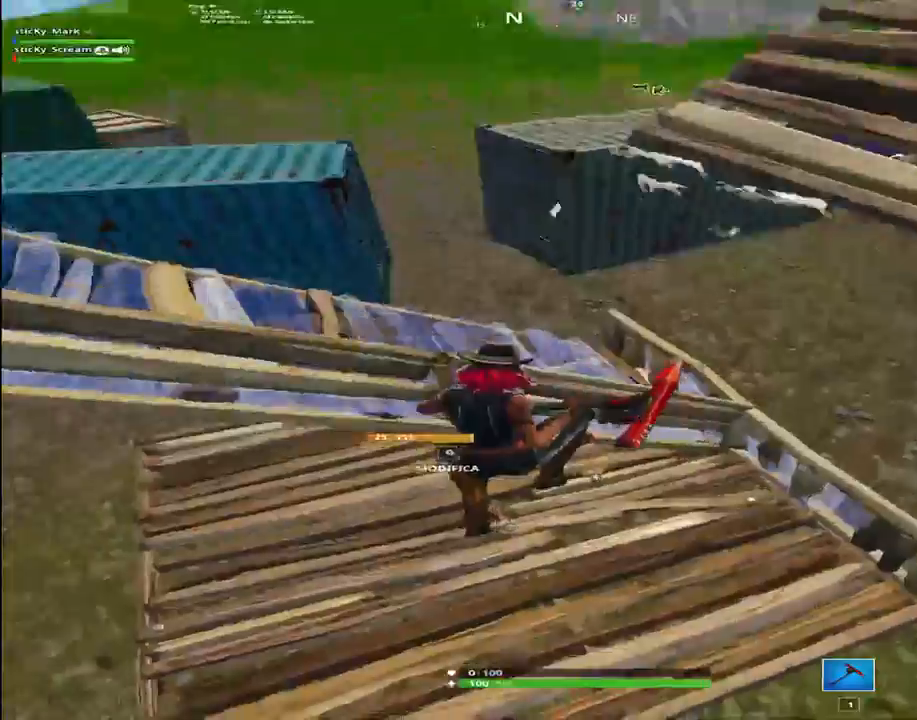
{"keys": ["shift", "w"], "events": [[50, "g", "up"], [200, "g", "down"], [284, "g", "up"]]}
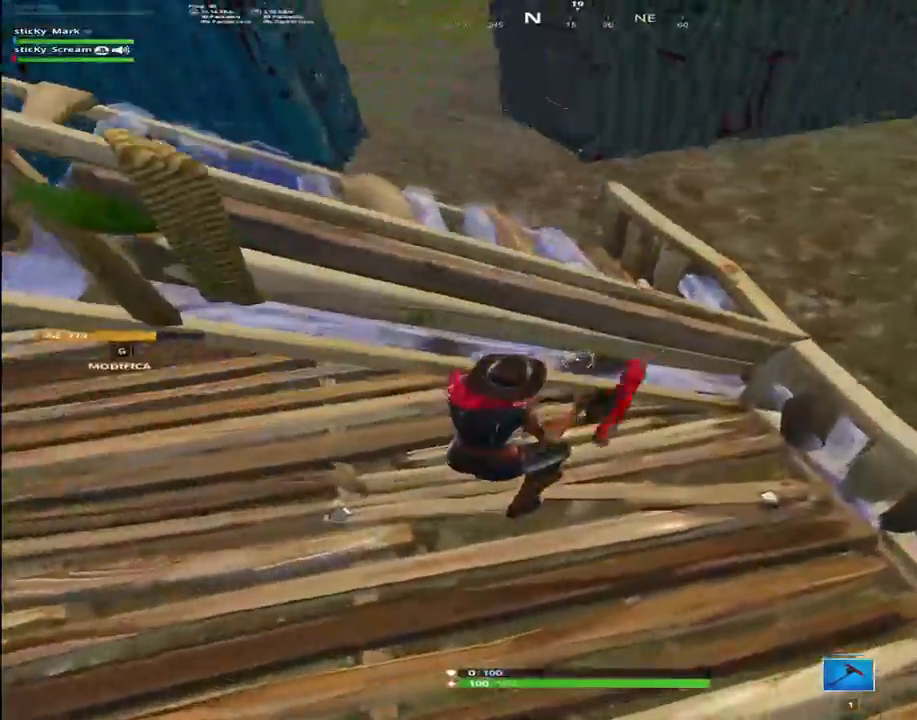
{"keys": ["a", "shift"], "events": [[117, "w", "up"], [167, "a", "down"], [167, "space", "down"], [300, "g", "down"], [350, "space", "up"], [434, "g", "up"]]}
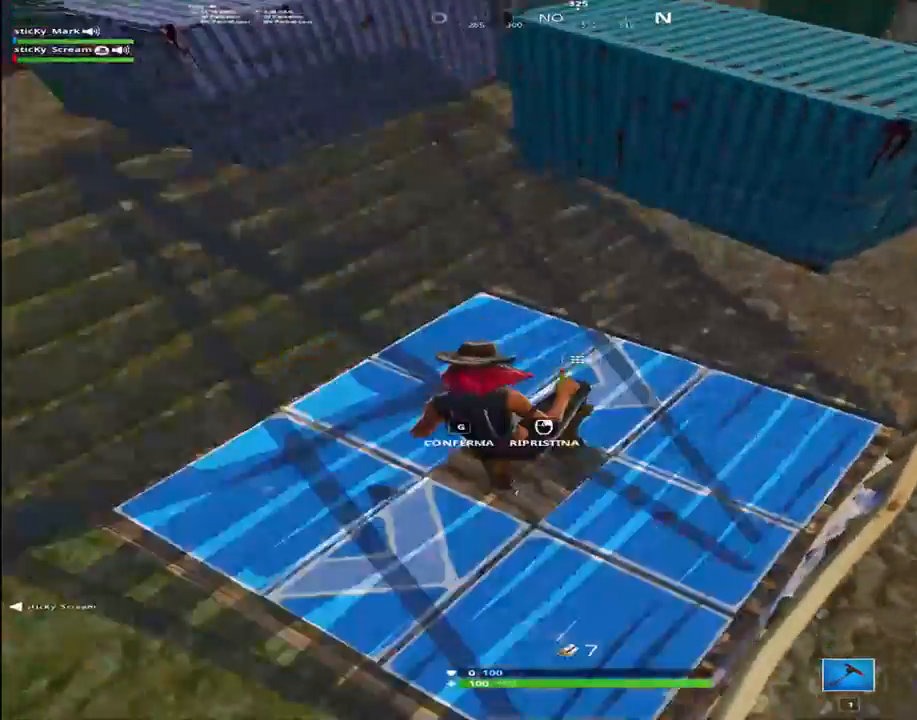
{"keys": ["g", "shift"], "events": [[134, "a", "up"], [184, "g", "down"], [267, "g", "up"], [367, "g", "down"]]}